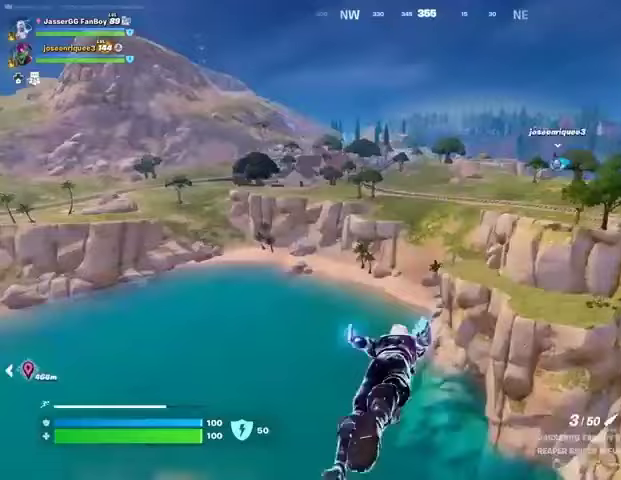
Gameplay with a controller (PlayStation layout); each line is a JSON object with the inputs held at the frame after it. "events" lists button and stick changes between this image and that frame as [ms after this image, input, new state], when the widget could be followed in between.
{"buttons": [], "left_stick": "up-right", "right_stick": "center", "events": []}
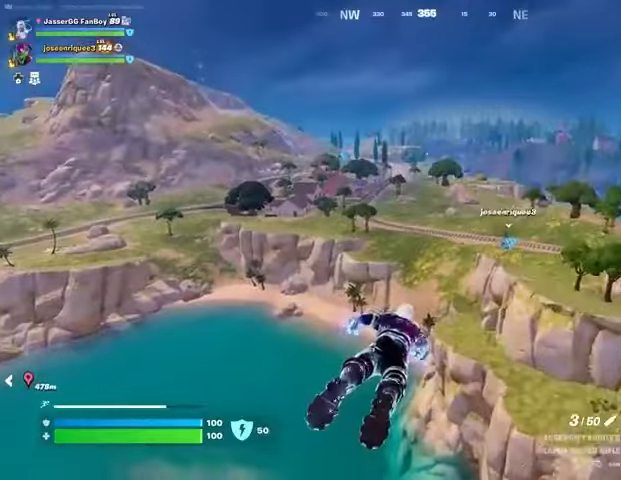
{"buttons": [], "left_stick": "up", "right_stick": "center", "events": [[233, "left_stick", "up"], [300, "CROSS", "down"], [367, "CROSS", "up"]]}
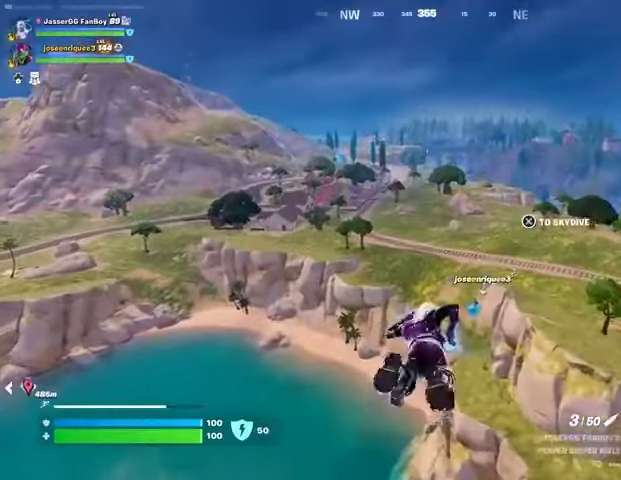
{"buttons": [], "left_stick": "up", "right_stick": "center", "events": []}
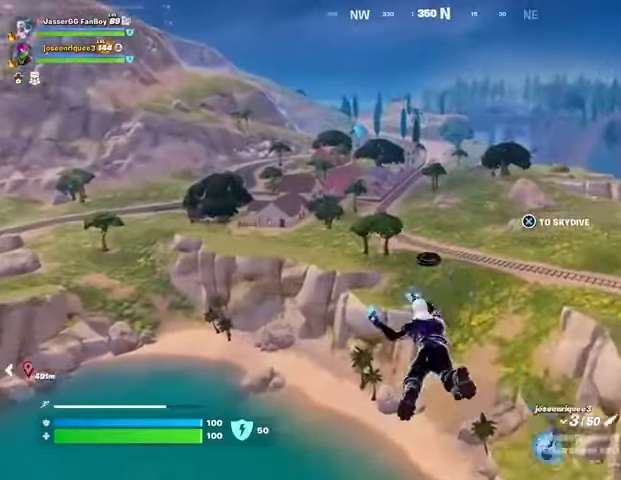
{"buttons": [], "left_stick": "up", "right_stick": "center", "events": []}
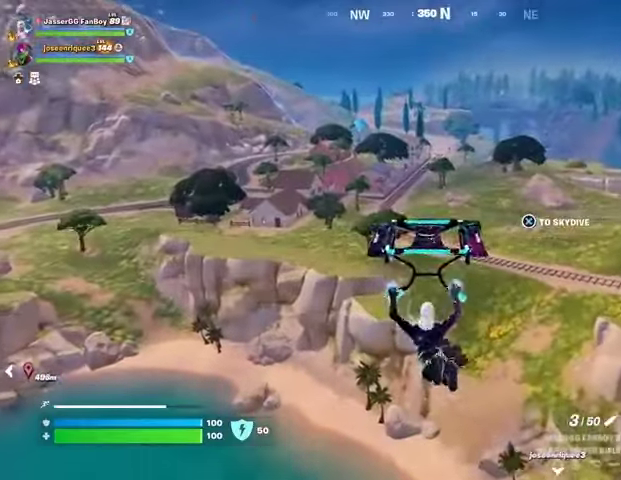
{"buttons": [], "left_stick": "up-right", "right_stick": "center", "events": [[233, "right_stick", "left"], [400, "left_stick", "up-right"], [400, "right_stick", "center"]]}
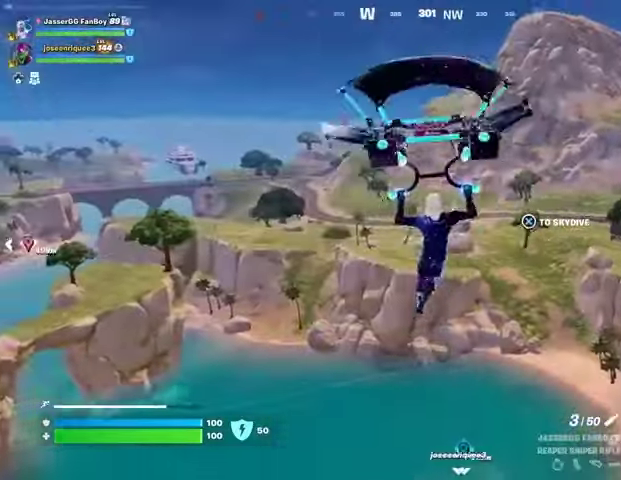
{"buttons": [], "left_stick": "up-right", "right_stick": "left", "events": [[367, "right_stick", "left"]]}
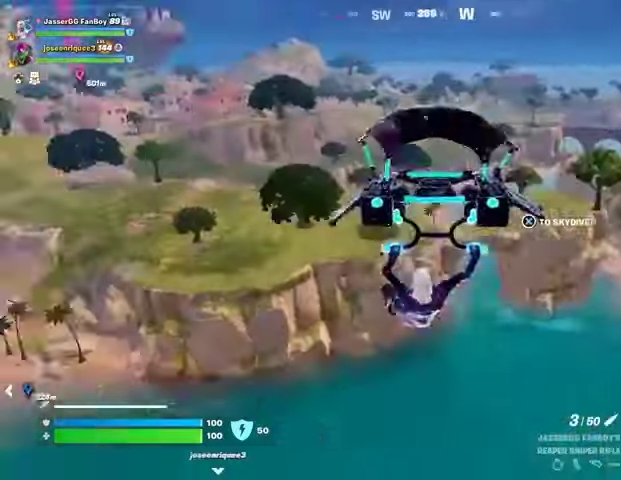
{"buttons": [], "left_stick": "up-right", "right_stick": "center", "events": [[100, "right_stick", "center"], [367, "right_stick", "right"], [500, "right_stick", "center"]]}
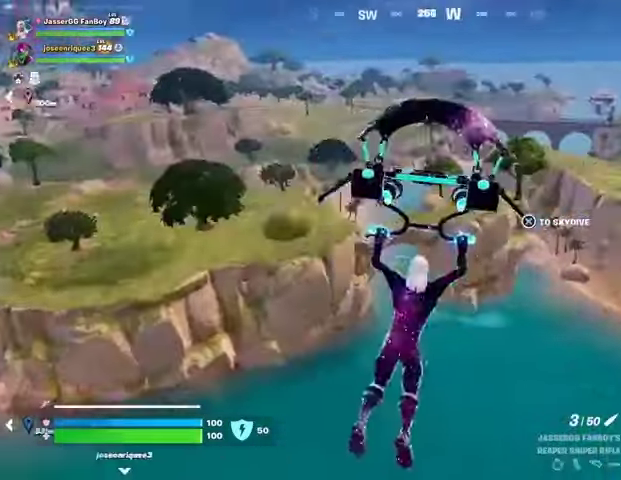
{"buttons": [], "left_stick": "up", "right_stick": "center", "events": [[33, "left_stick", "up"], [167, "right_stick", "left"], [233, "right_stick", "center"]]}
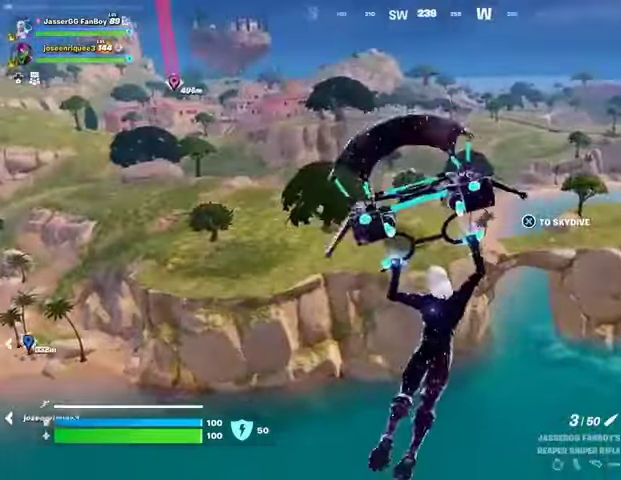
{"buttons": [], "left_stick": "up-right", "right_stick": "center", "events": [[67, "right_stick", "right"], [200, "left_stick", "up-right"], [367, "right_stick", "center"]]}
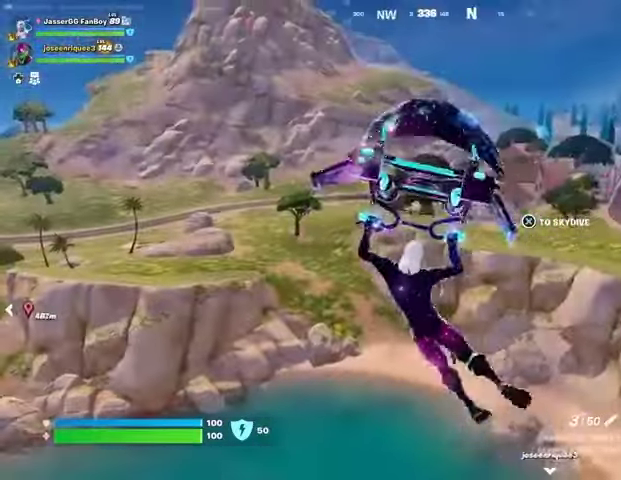
{"buttons": [], "left_stick": "up-right", "right_stick": "center", "events": []}
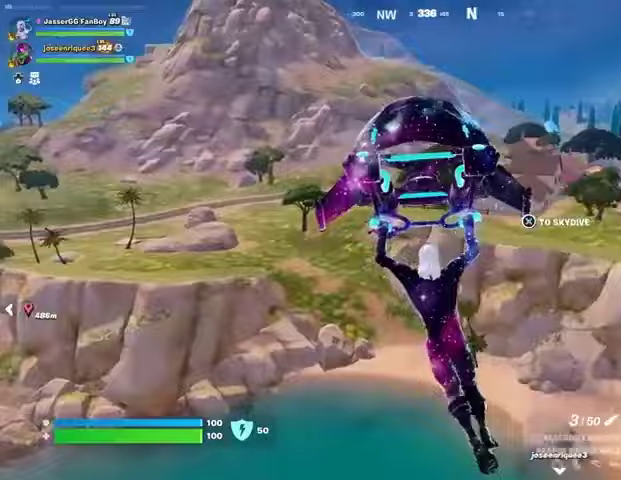
{"buttons": [], "left_stick": "up-right", "right_stick": "center", "events": [[100, "right_stick", "left"], [300, "right_stick", "center"]]}
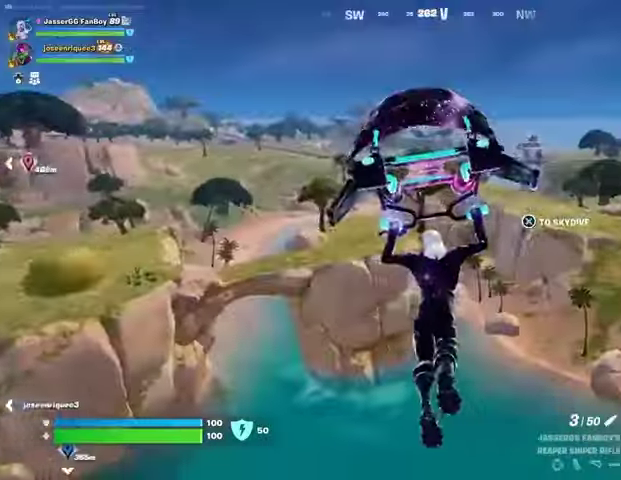
{"buttons": [], "left_stick": "right", "right_stick": "left", "events": [[100, "right_stick", "left"], [167, "left_stick", "right"], [200, "right_stick", "center"], [500, "right_stick", "left"]]}
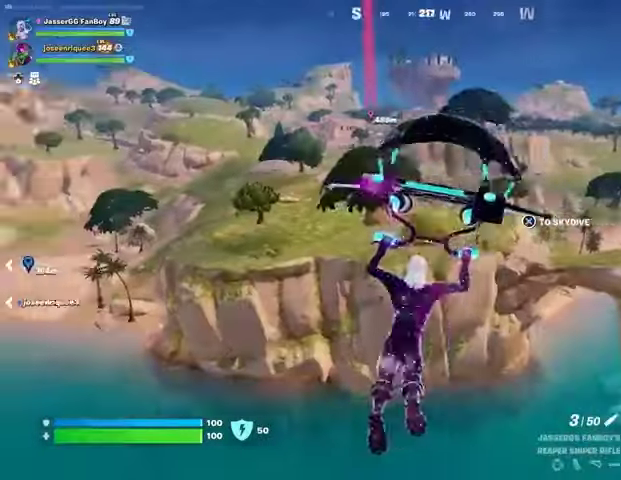
{"buttons": [], "left_stick": "down-right", "right_stick": "center", "events": [[67, "left_stick", "down-right"], [133, "right_stick", "center"], [167, "left_stick", "down"], [400, "left_stick", "down-right"]]}
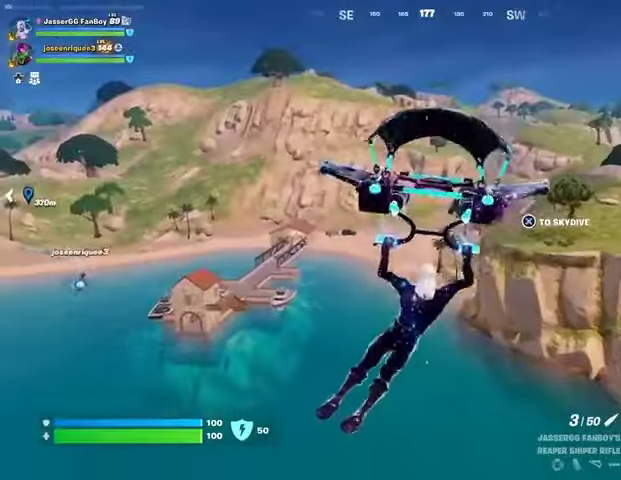
{"buttons": [], "left_stick": "up-right", "right_stick": "center", "events": [[33, "left_stick", "right"], [233, "left_stick", "up-right"]]}
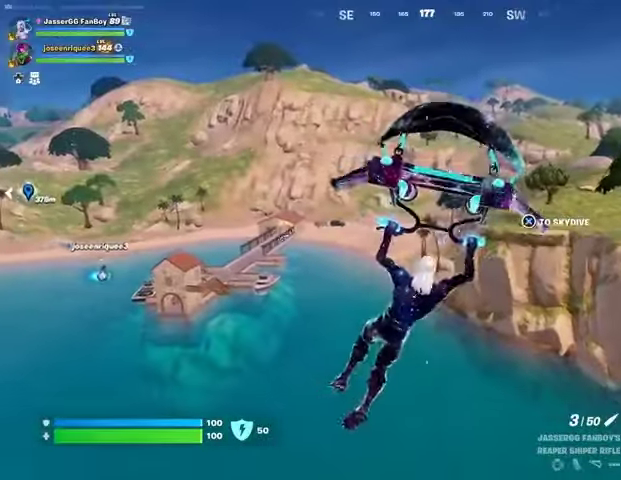
{"buttons": [], "left_stick": "up-right", "right_stick": "center", "events": [[400, "right_stick", "up-right"], [467, "right_stick", "center"]]}
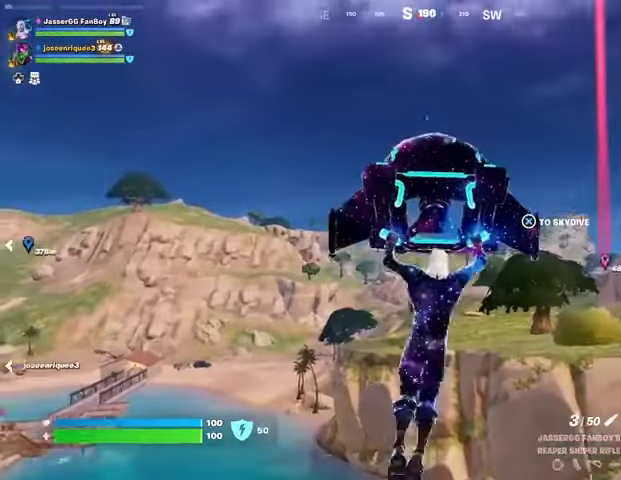
{"buttons": [], "left_stick": "up", "right_stick": "center", "events": [[233, "left_stick", "up"], [333, "left_stick", "up-right"], [467, "left_stick", "up"]]}
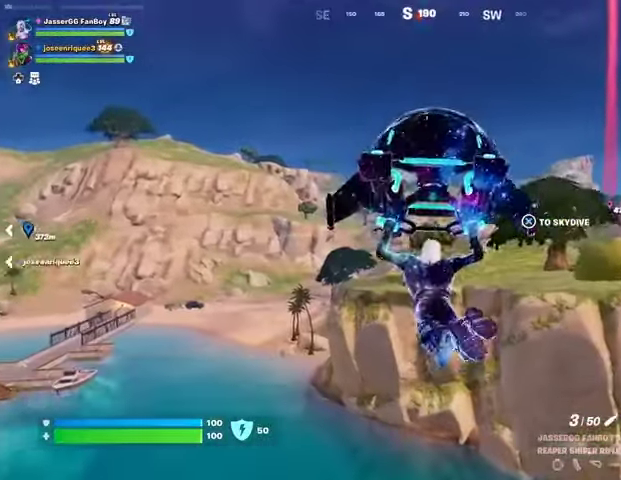
{"buttons": [], "left_stick": "up", "right_stick": "center", "events": [[200, "DPAD_DOWN", "down"], [333, "DPAD_DOWN", "up"], [400, "DPAD_DOWN", "down"], [500, "DPAD_DOWN", "up"]]}
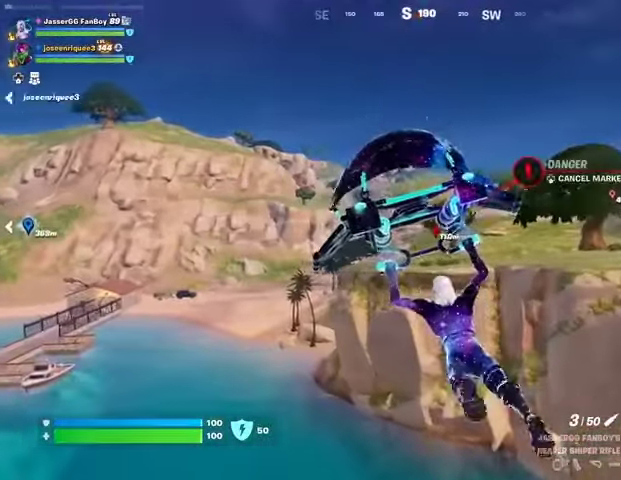
{"buttons": [], "left_stick": "up-right", "right_stick": "right", "events": [[167, "left_stick", "up-right"], [467, "right_stick", "right"]]}
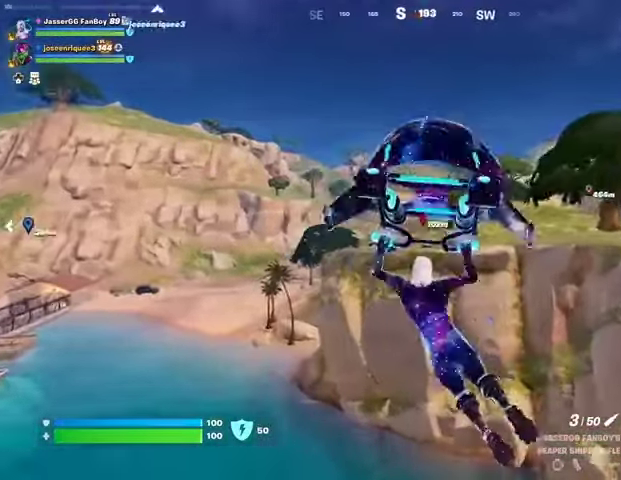
{"buttons": [], "left_stick": "up-right", "right_stick": "center", "events": [[133, "right_stick", "center"]]}
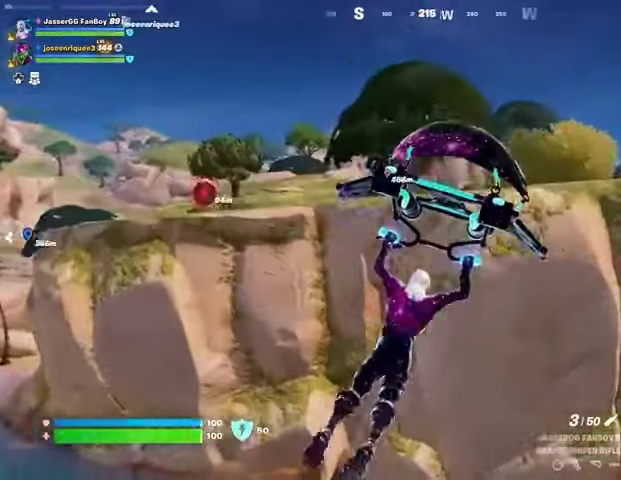
{"buttons": [], "left_stick": "up", "right_stick": "left", "events": [[133, "left_stick", "up"], [133, "right_stick", "left"], [267, "right_stick", "center"], [467, "right_stick", "left"]]}
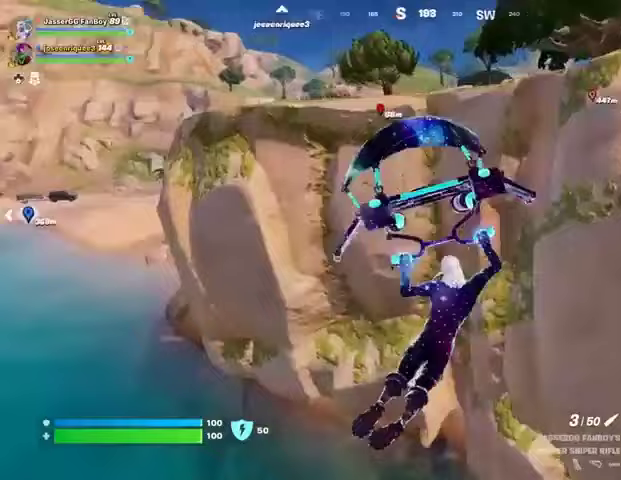
{"buttons": [], "left_stick": "up-right", "right_stick": "center", "events": [[133, "right_stick", "center"], [200, "left_stick", "up-right"]]}
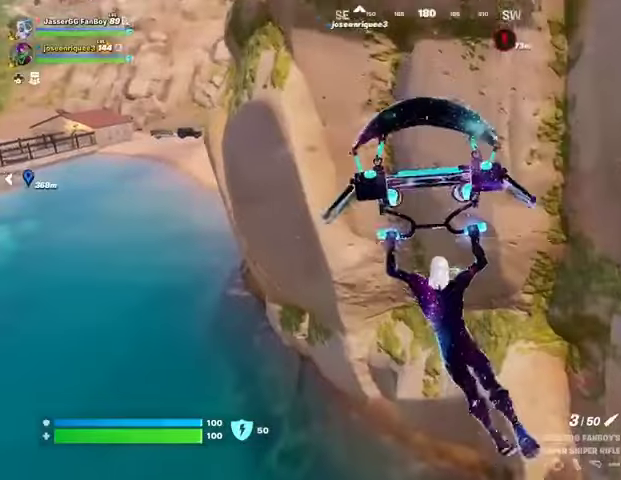
{"buttons": [], "left_stick": "center", "right_stick": "center", "events": [[200, "left_stick", "center"]]}
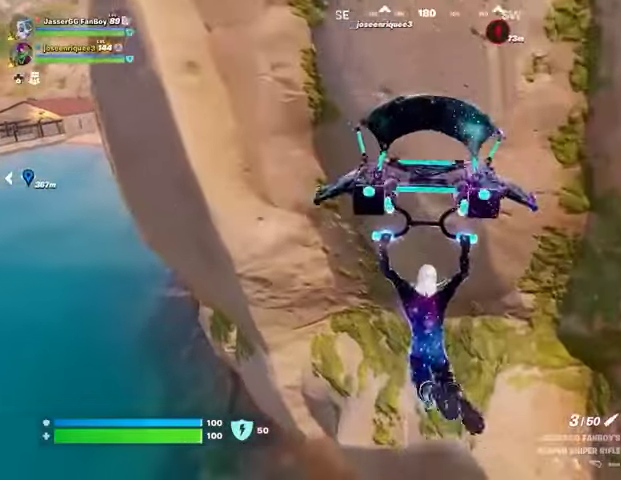
{"buttons": [], "left_stick": "center", "right_stick": "center", "events": [[33, "left_stick", "up-right"], [333, "left_stick", "center"]]}
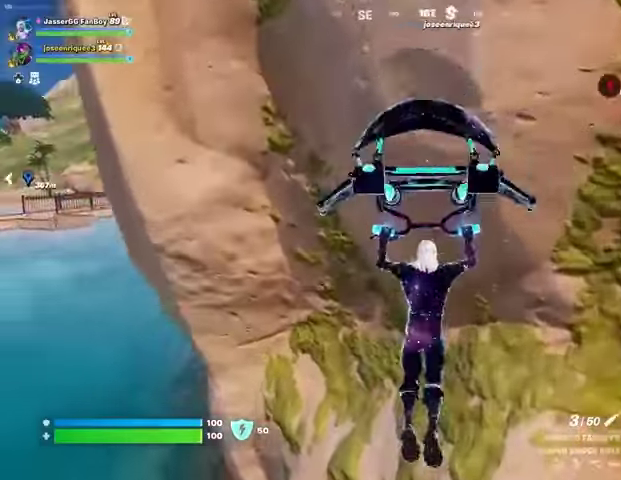
{"buttons": ["L1"], "left_stick": "center", "right_stick": "center", "events": [[400, "L1", "down"], [400, "right_stick", "left"], [500, "right_stick", "center"]]}
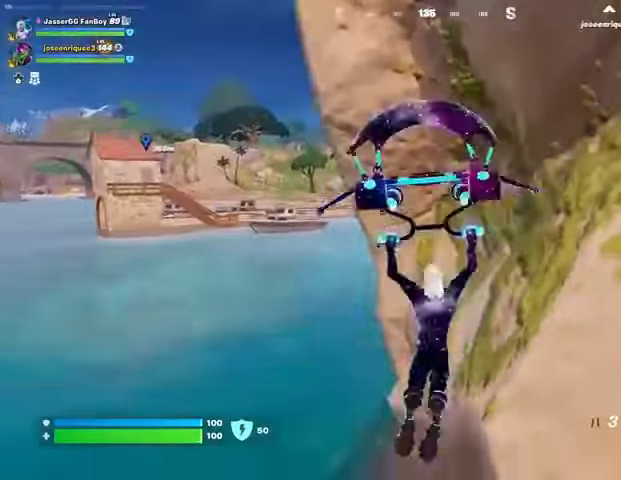
{"buttons": [], "left_stick": "up", "right_stick": "center", "events": [[33, "L1", "up"], [167, "left_stick", "up"]]}
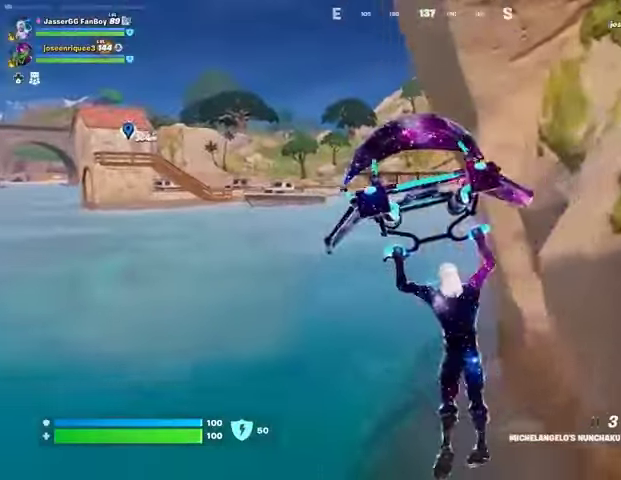
{"buttons": [], "left_stick": "up", "right_stick": "up", "events": [[433, "right_stick", "up"]]}
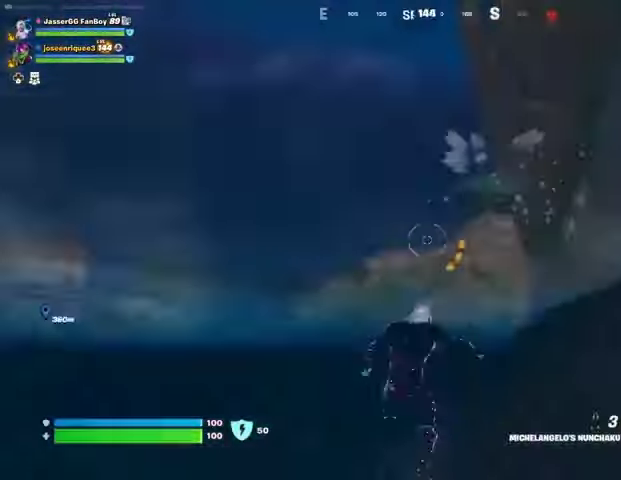
{"buttons": [], "left_stick": "left", "right_stick": "up-right", "events": [[100, "CROSS", "down"], [100, "right_stick", "center"], [167, "CROSS", "up"], [167, "left_stick", "center"], [333, "left_stick", "left"], [467, "right_stick", "up-right"]]}
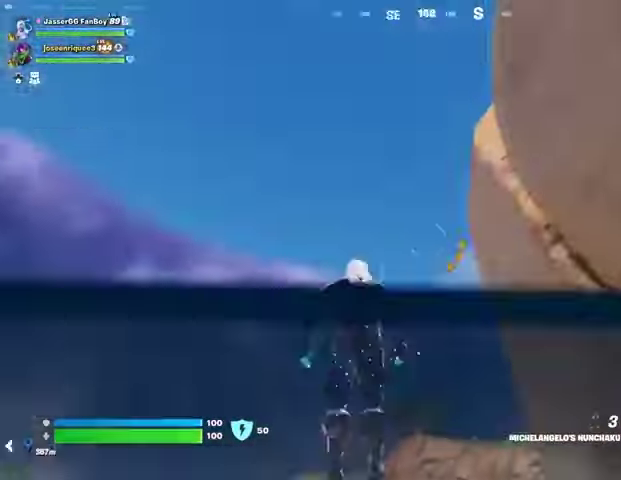
{"buttons": [], "left_stick": "down-left", "right_stick": "up", "events": [[67, "L2", "down"], [100, "right_stick", "right"], [167, "L2", "up"], [200, "left_stick", "down-left"], [200, "right_stick", "center"], [367, "right_stick", "up"]]}
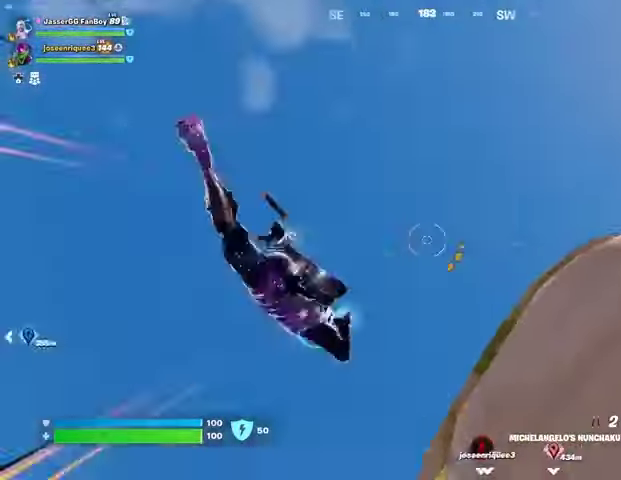
{"buttons": [], "left_stick": "up-right", "right_stick": "down", "events": [[33, "left_stick", "up-right"], [33, "right_stick", "center"], [100, "right_stick", "down"]]}
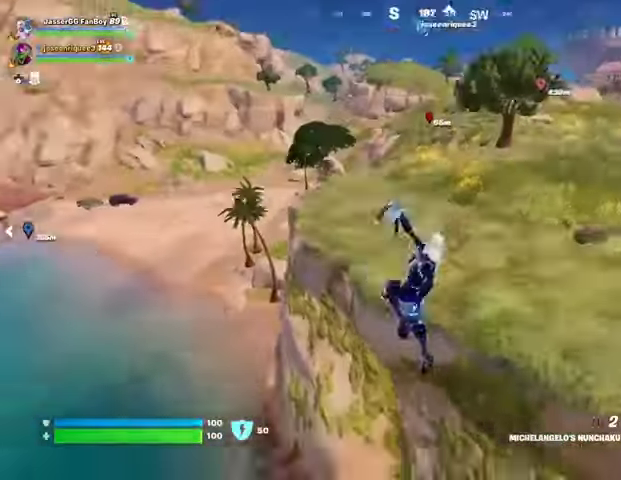
{"buttons": [], "left_stick": "up-right", "right_stick": "center", "events": [[33, "right_stick", "center"], [267, "right_stick", "up"], [333, "right_stick", "center"]]}